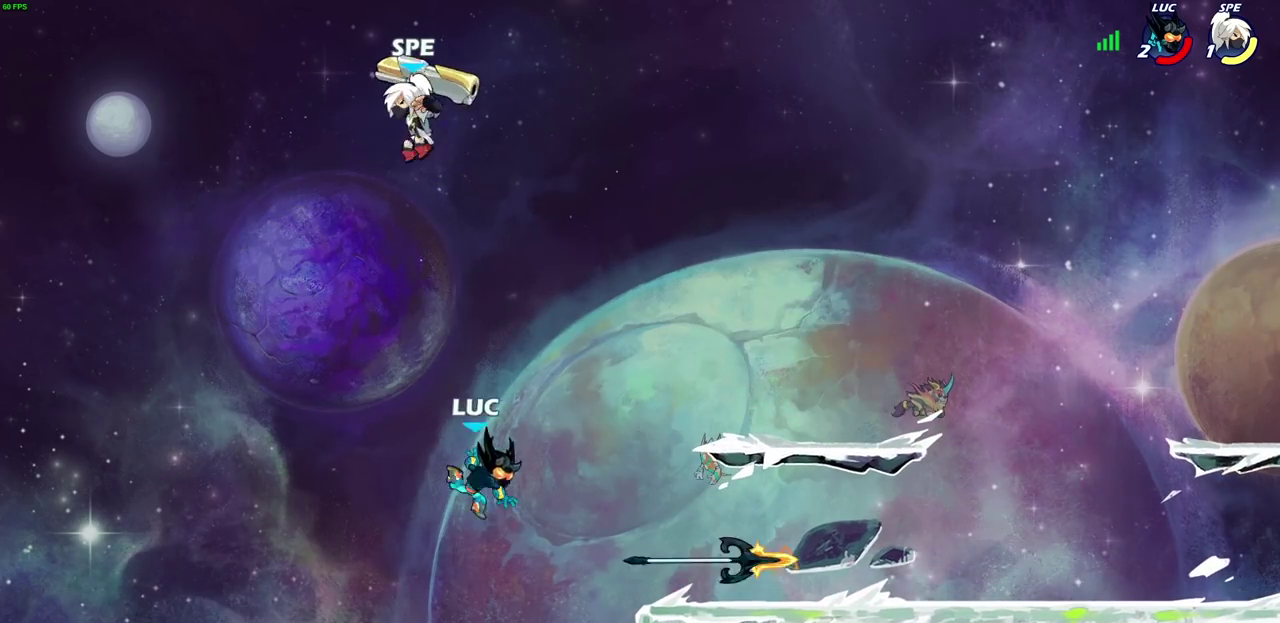
Gameplay with a controller (PlayStation layout); each line is a JSON object with the inputs held at the frame after it (dt_ms = milliseconds from this image to that frame). "events" lists button and stick changes between this image and that frame as [ms after this image, input, new state], when the widget could be followed in between.
{"dt_ms": 400, "buttons": [], "left_stick": "center", "right_stick": "center", "events": [[100, "CROSS", "down"], [217, "CROSS", "up"], [217, "left_stick", "up-left"], [283, "CIRCLE", "down"], [300, "left_stick", "center"], [400, "CIRCLE", "up"]]}
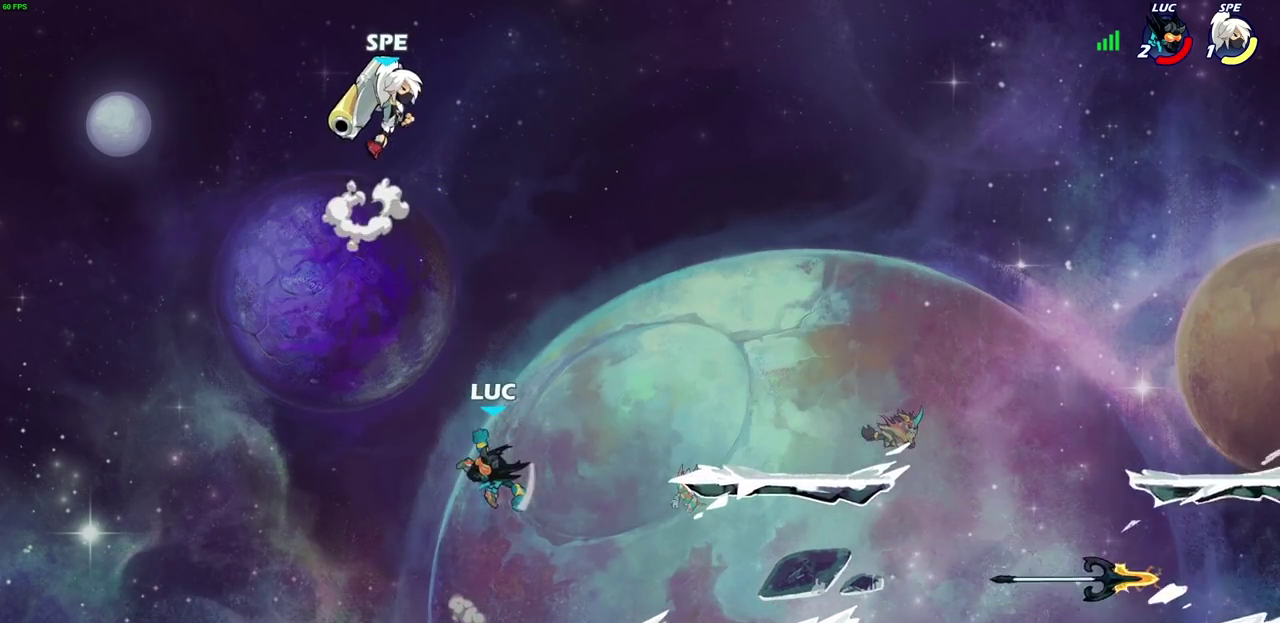
{"dt_ms": 600, "buttons": [], "left_stick": "right", "right_stick": "center", "events": [[533, "left_stick", "right"]]}
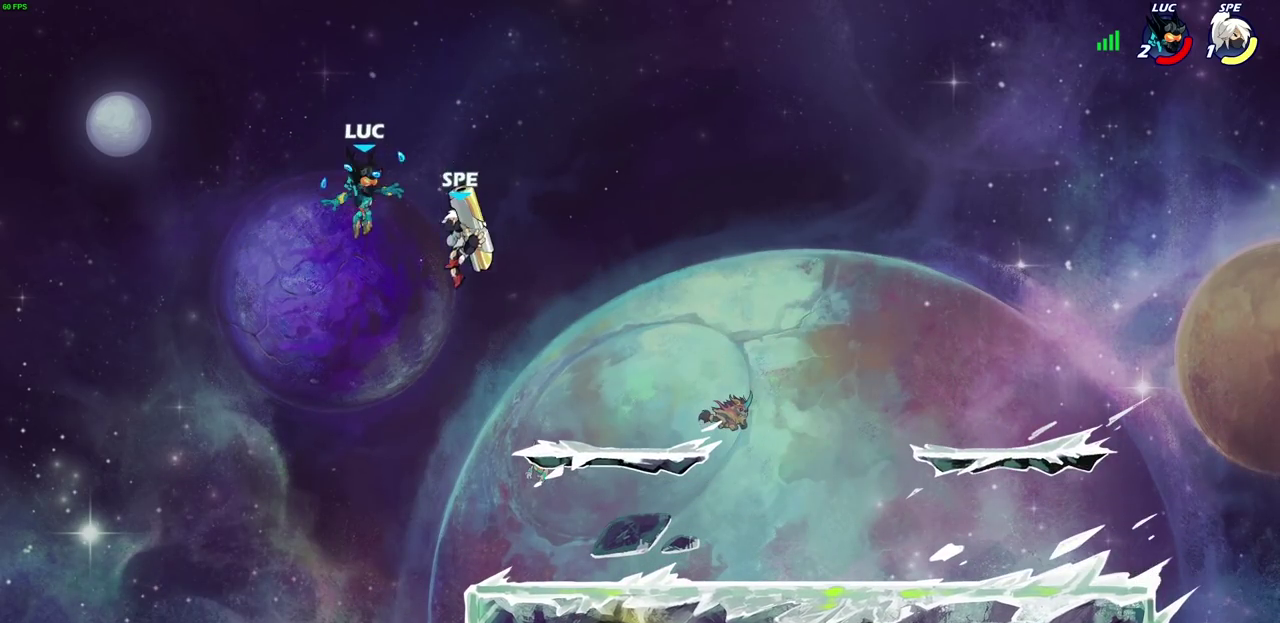
{"dt_ms": 300, "buttons": [], "left_stick": "down-right", "right_stick": "center", "events": [[133, "left_stick", "down-right"]]}
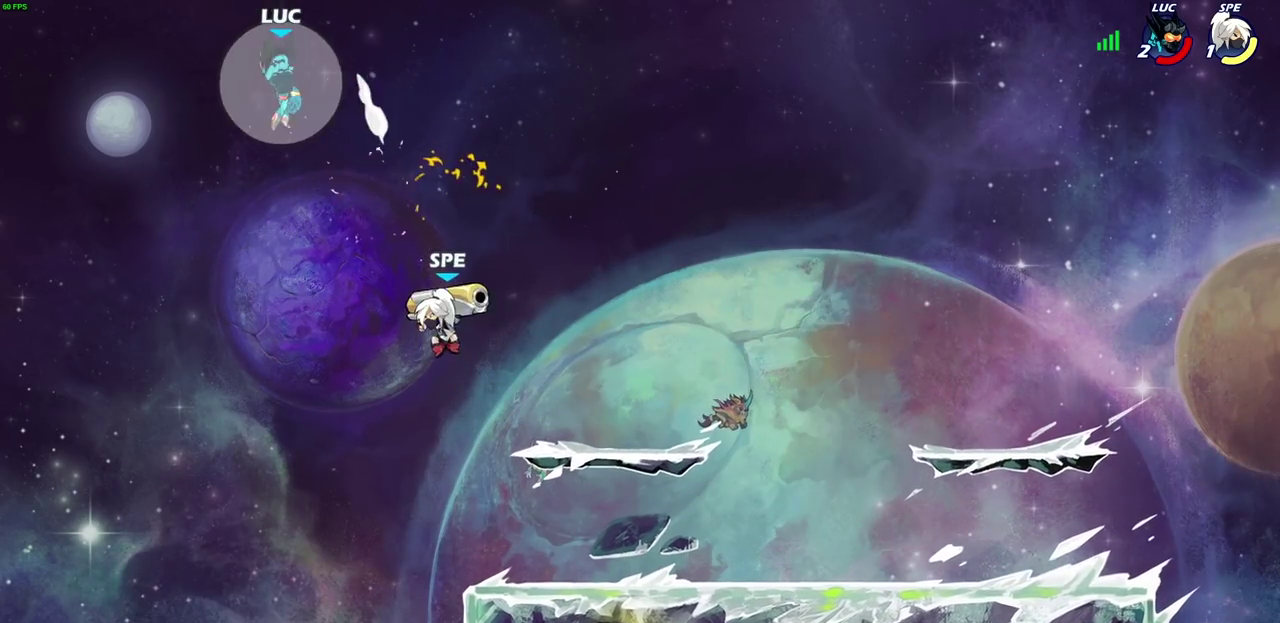
{"dt_ms": 700, "buttons": [], "left_stick": "right", "right_stick": "center", "events": [[117, "left_stick", "right"], [183, "left_stick", "center"], [233, "left_stick", "left"], [467, "left_stick", "down-left"], [567, "left_stick", "down"], [650, "left_stick", "right"]]}
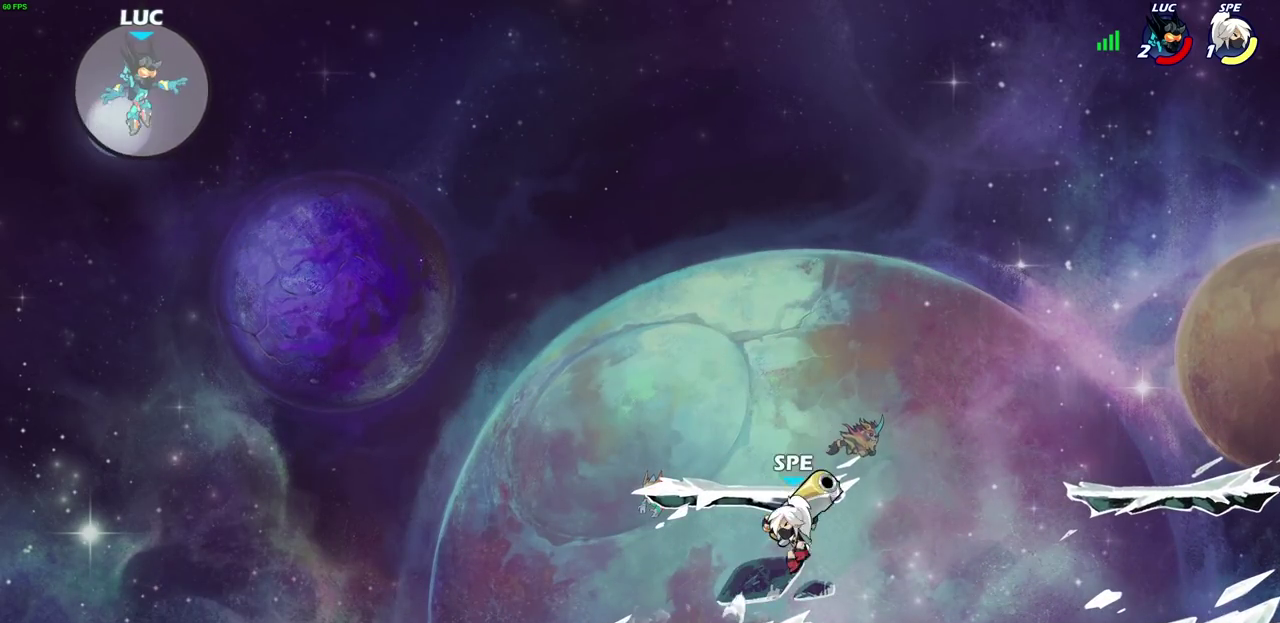
{"dt_ms": 500, "buttons": [], "left_stick": "center", "right_stick": "center", "events": [[167, "left_stick", "down"], [217, "SQUARE", "down"], [317, "SQUARE", "up"], [350, "left_stick", "center"]]}
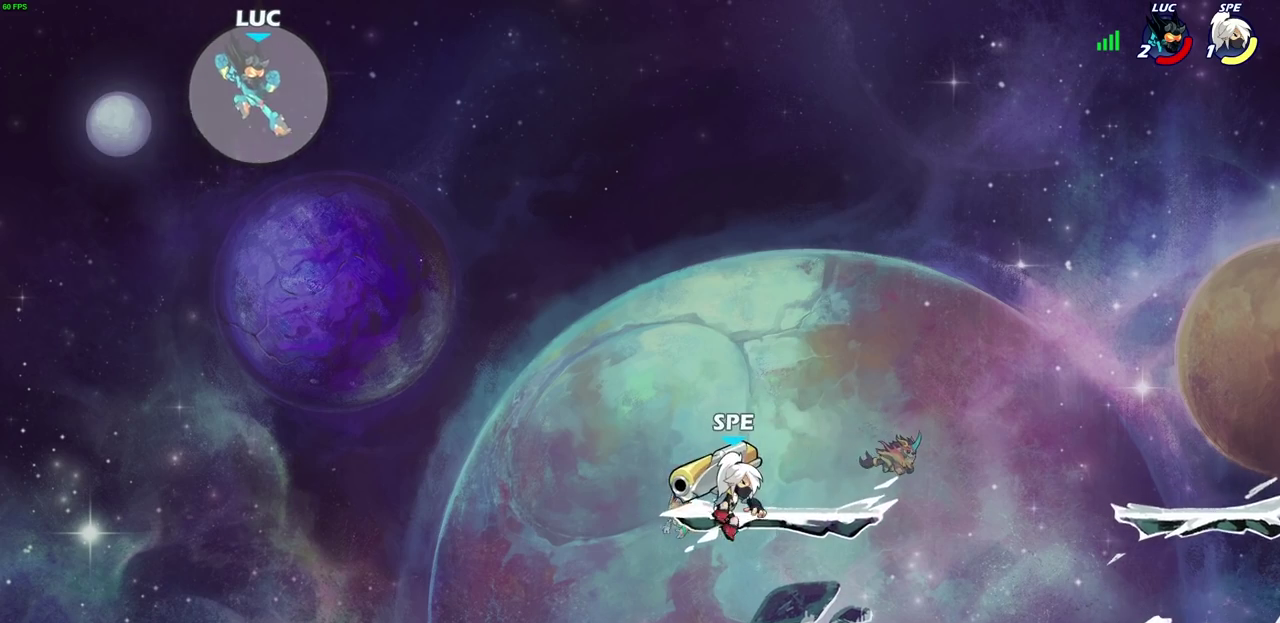
{"dt_ms": 400, "buttons": [], "left_stick": "down-left", "right_stick": "center", "events": [[267, "left_stick", "left"], [367, "left_stick", "down-left"]]}
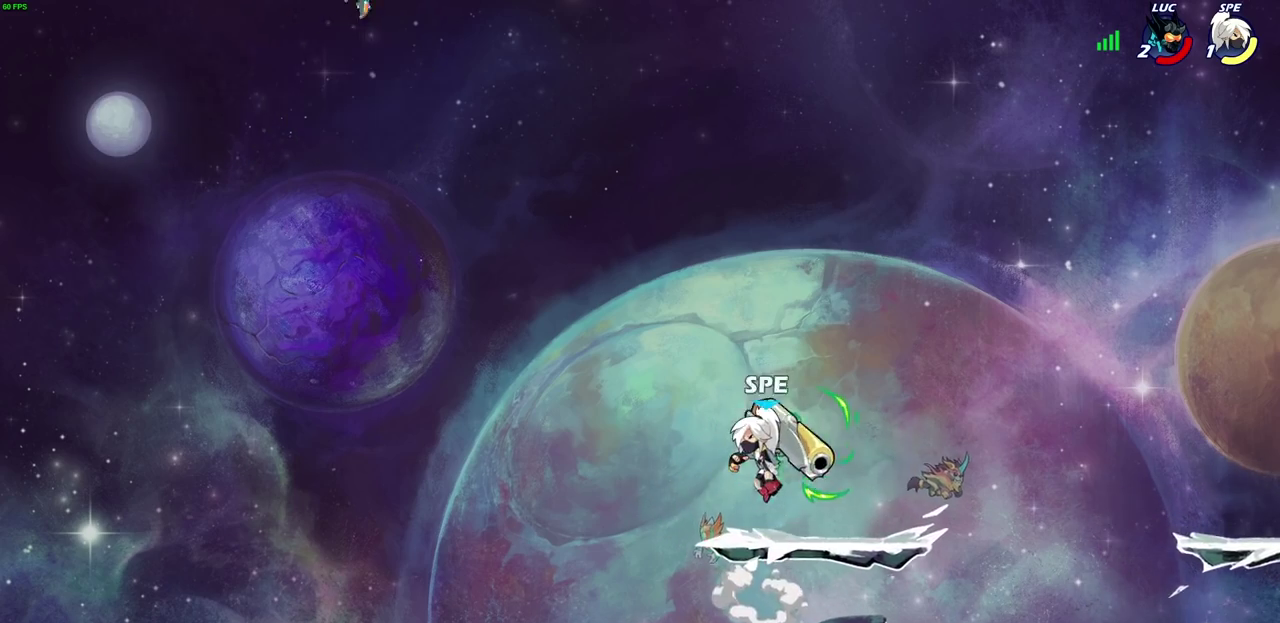
{"dt_ms": 600, "buttons": [], "left_stick": "down-right", "right_stick": "center", "events": [[83, "left_stick", "right"], [283, "left_stick", "down-right"], [383, "left_stick", "down-left"], [517, "left_stick", "down-right"]]}
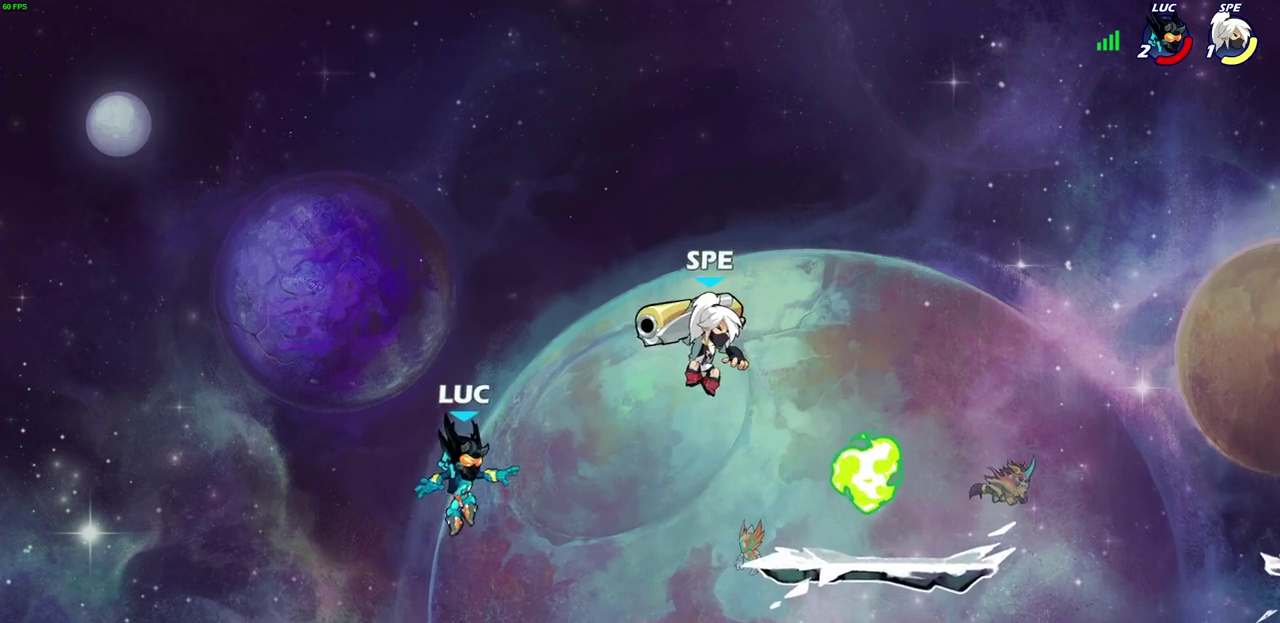
{"dt_ms": 300, "buttons": [], "left_stick": "right", "right_stick": "center", "events": [[133, "left_stick", "right"]]}
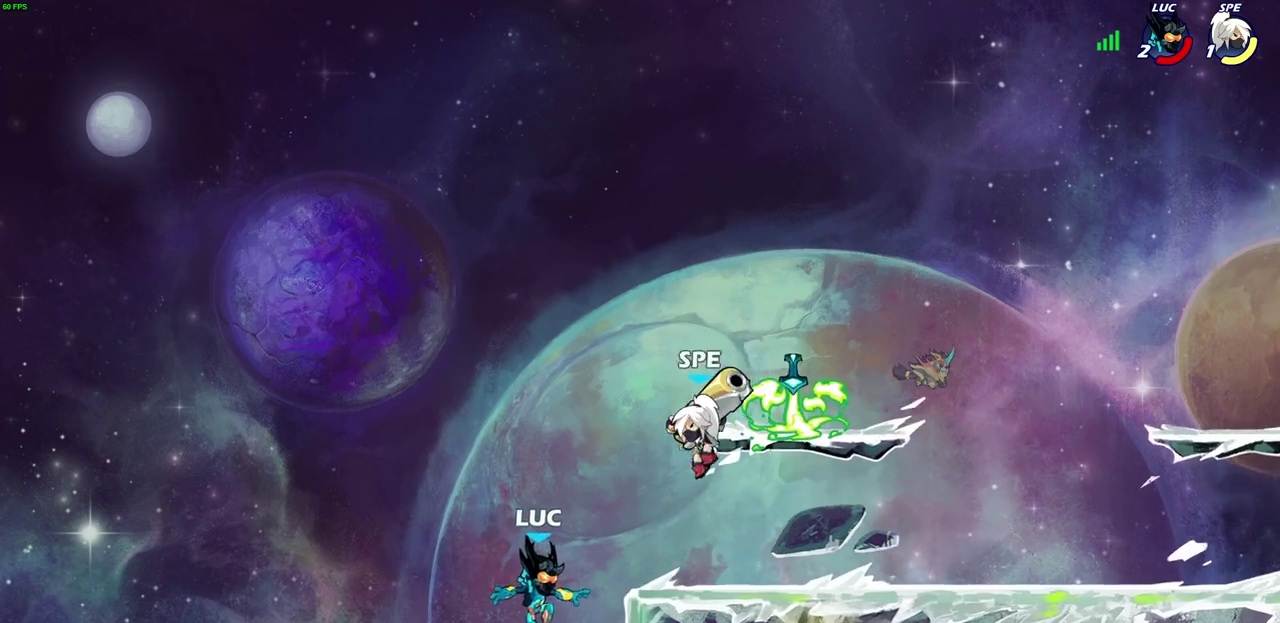
{"dt_ms": 700, "buttons": ["CROSS"], "left_stick": "up", "right_stick": "center", "events": [[50, "CROSS", "down"], [67, "left_stick", "up-right"], [217, "CROSS", "up"], [233, "R2", "down"], [467, "R2", "up"], [467, "left_stick", "down-left"], [650, "CROSS", "down"], [700, "left_stick", "up"]]}
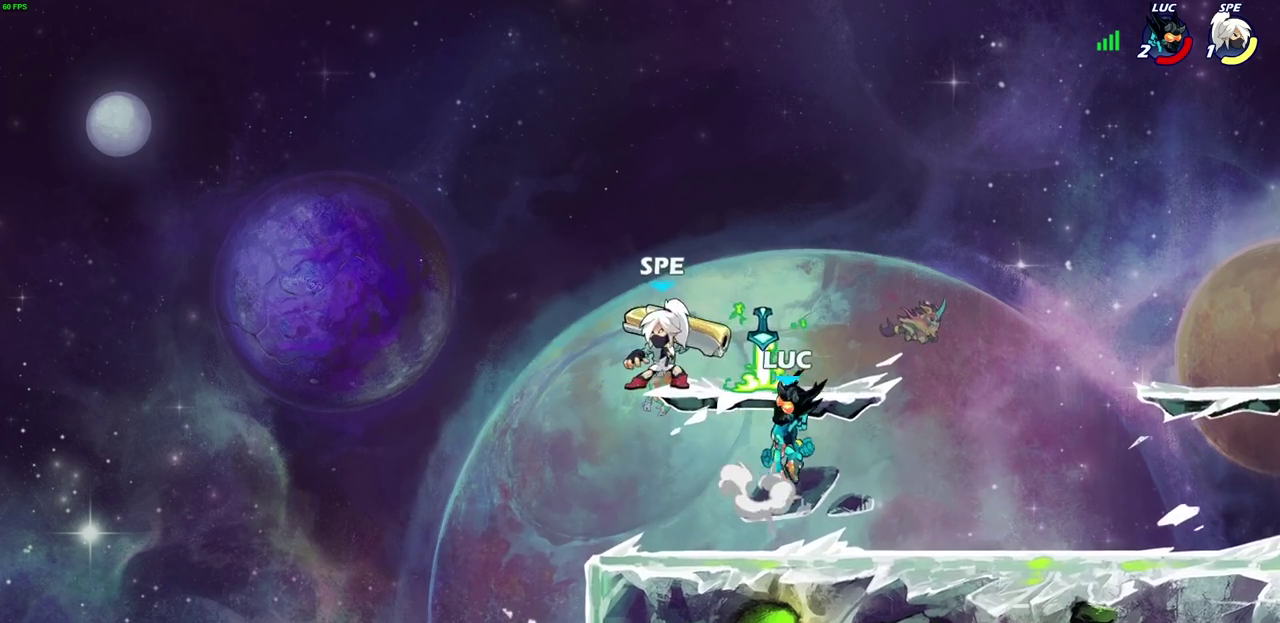
{"dt_ms": 300, "buttons": [], "left_stick": "down-left", "right_stick": "center", "events": [[33, "R1", "down"], [50, "left_stick", "up-left"], [117, "CROSS", "up"], [133, "R1", "up"], [167, "left_stick", "down-left"]]}
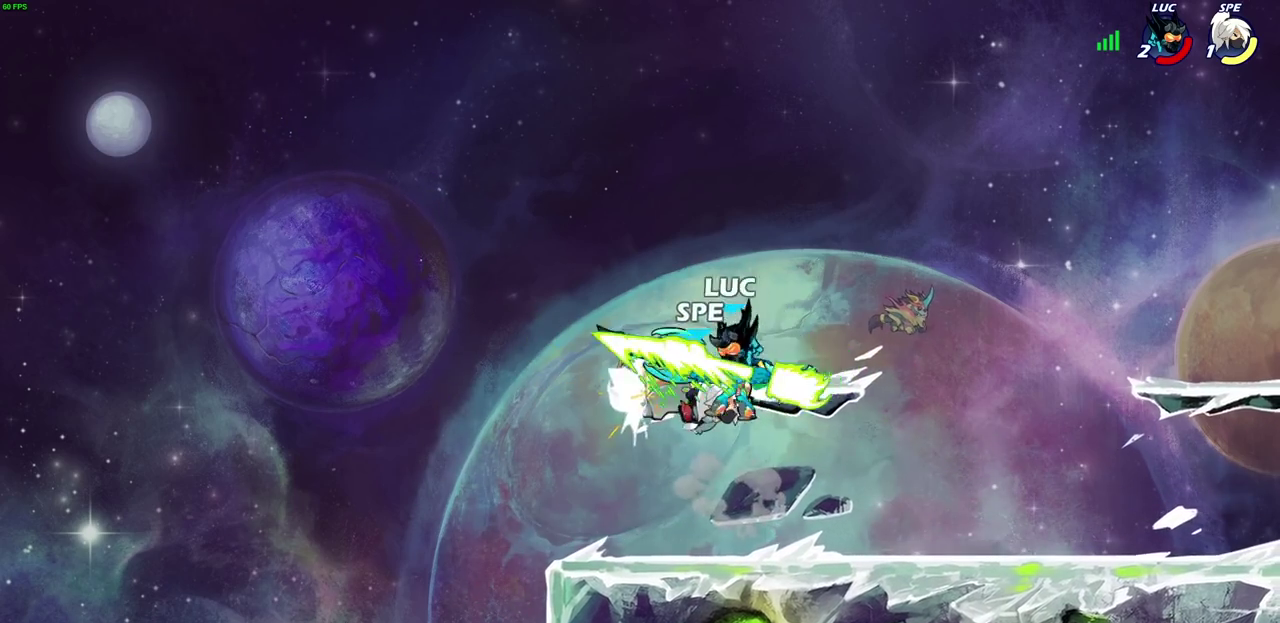
{"dt_ms": 700, "buttons": [], "left_stick": "left", "right_stick": "center", "events": [[167, "left_stick", "right"], [417, "left_stick", "center"], [433, "L1", "down"], [533, "L1", "up"], [533, "left_stick", "left"]]}
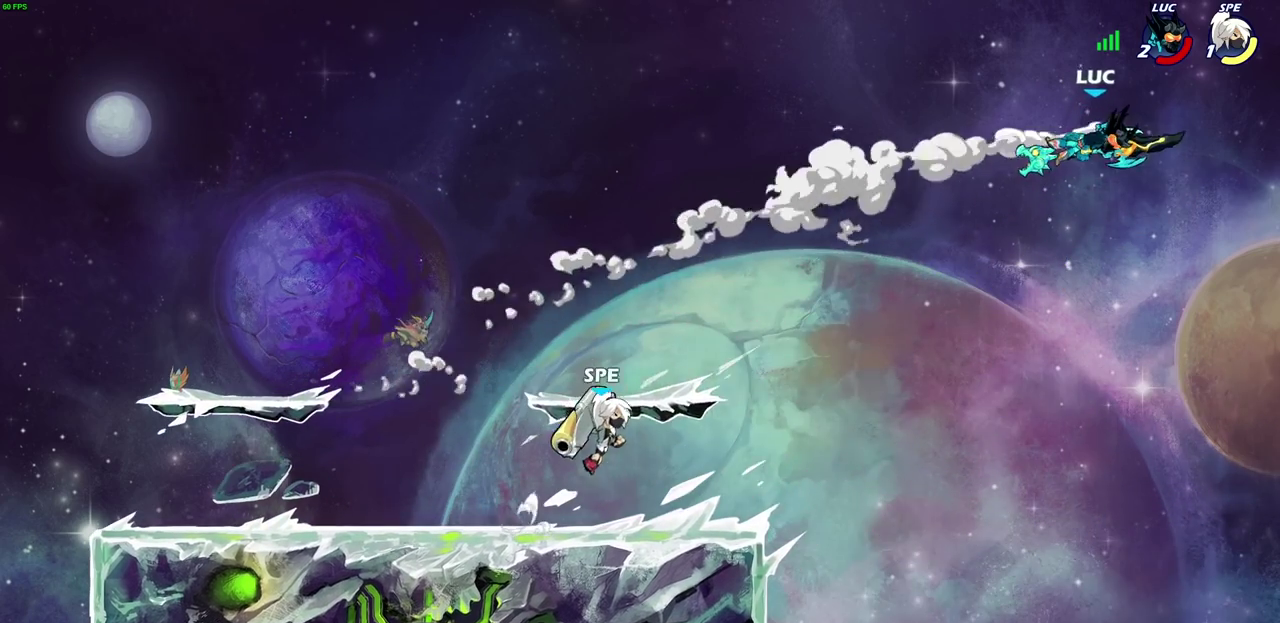
{"dt_ms": 500, "buttons": [], "left_stick": "center", "right_stick": "center", "events": [[250, "SQUARE", "down"], [350, "SQUARE", "up"], [350, "left_stick", "up-left"], [400, "left_stick", "center"]]}
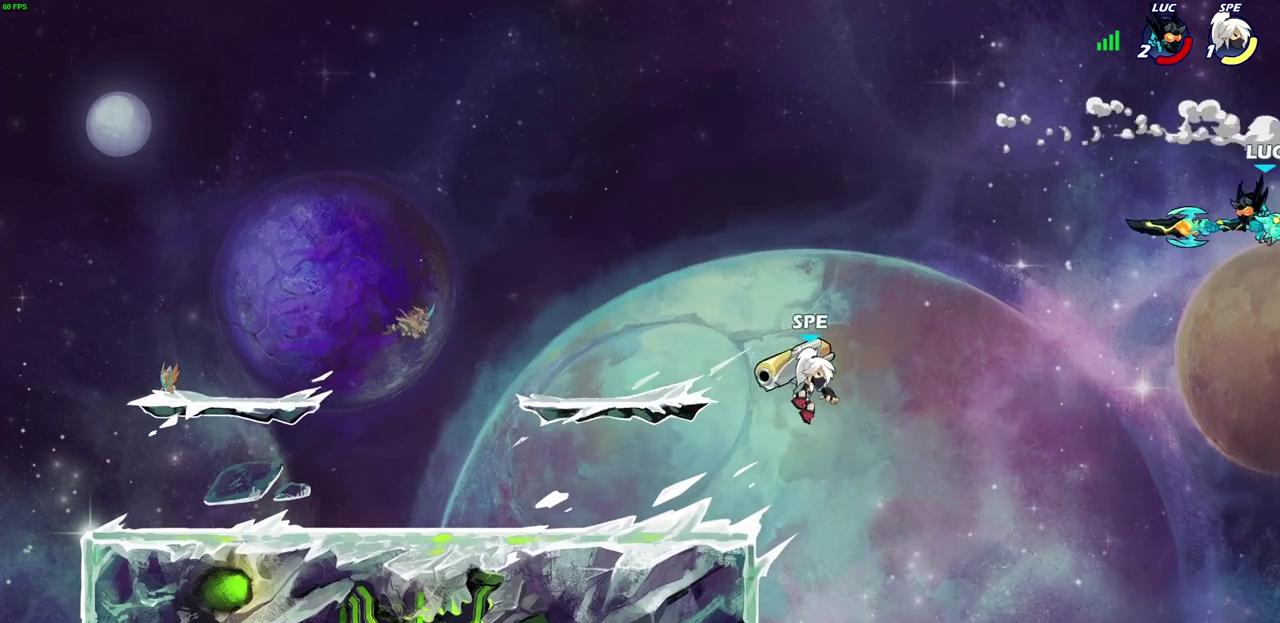
{"dt_ms": 400, "buttons": [], "left_stick": "right", "right_stick": "center", "events": [[133, "left_stick", "right"]]}
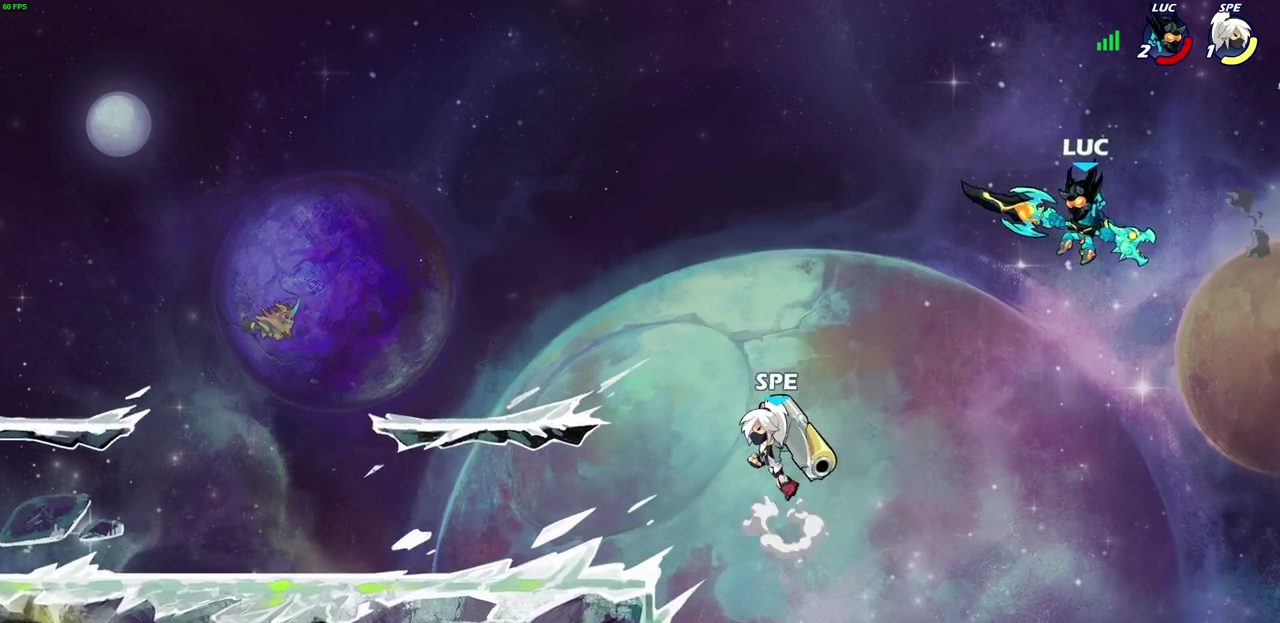
{"dt_ms": 600, "buttons": [], "left_stick": "down-left", "right_stick": "center", "events": [[100, "CROSS", "down"], [133, "left_stick", "up-left"], [183, "CROSS", "up"], [233, "left_stick", "left"], [283, "left_stick", "down-left"], [433, "left_stick", "down-right"], [483, "left_stick", "down"], [533, "left_stick", "down-left"]]}
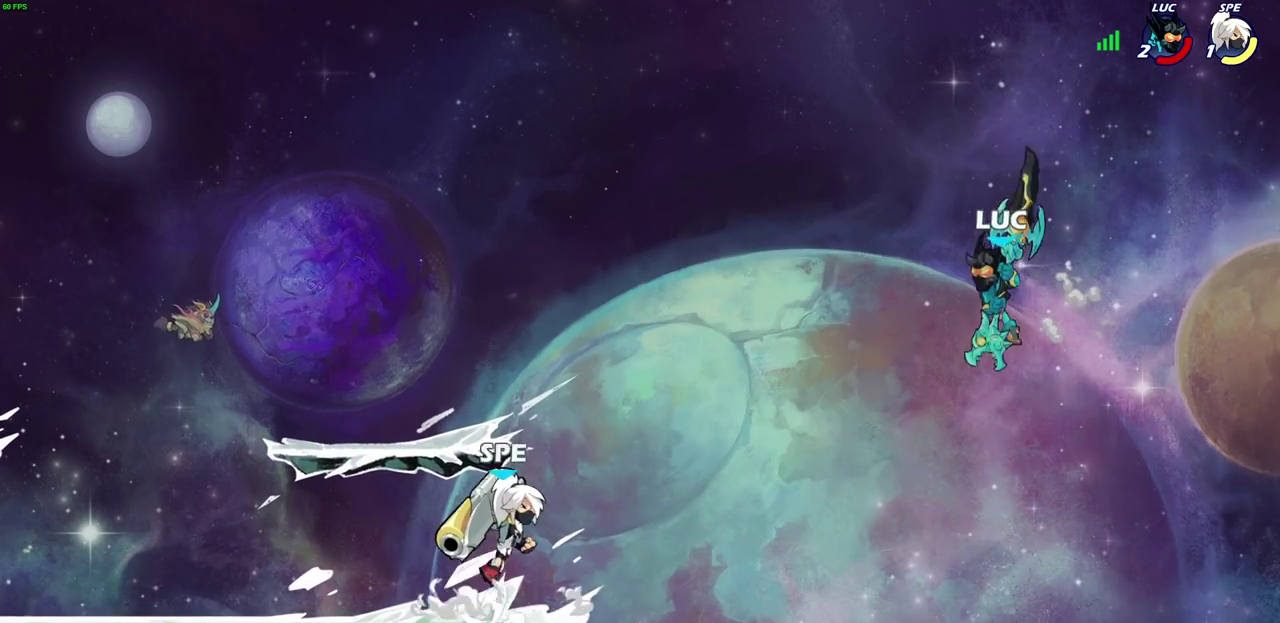
{"dt_ms": 400, "buttons": [], "left_stick": "left", "right_stick": "center", "events": [[267, "left_stick", "left"]]}
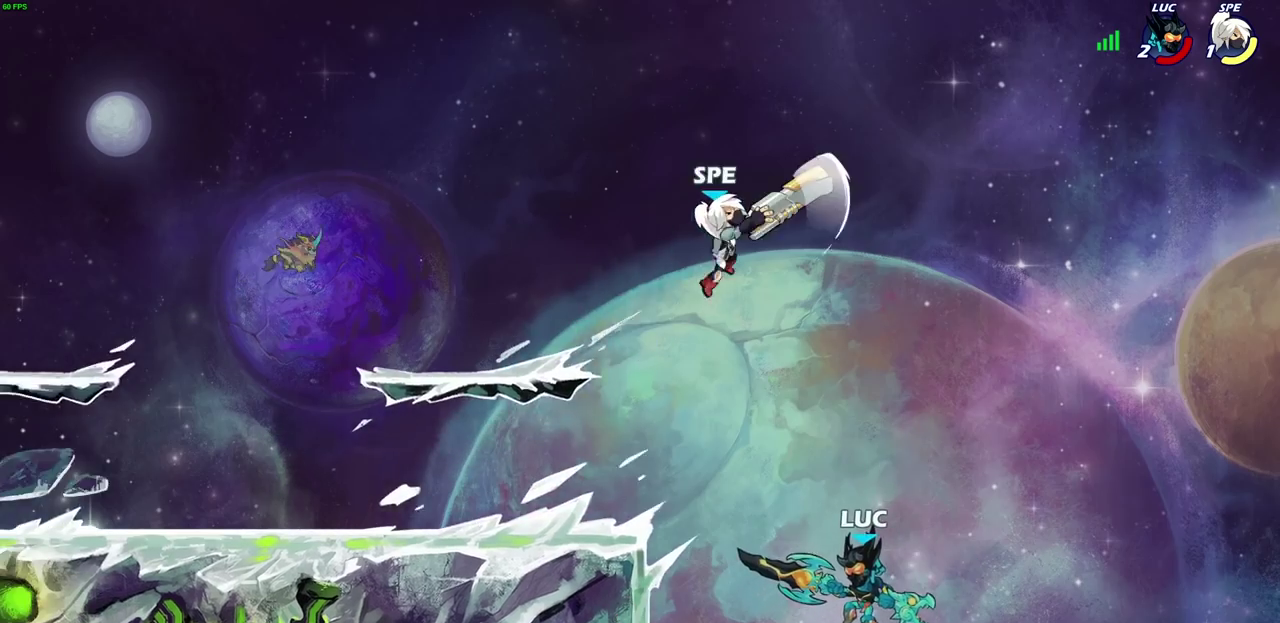
{"dt_ms": 700, "buttons": ["CIRCLE"], "left_stick": "up-left", "right_stick": "center", "events": [[133, "R2", "down"], [333, "R2", "up"], [383, "left_stick", "right"], [417, "CROSS", "down"], [450, "left_stick", "up-right"], [517, "CROSS", "up"], [583, "left_stick", "right"], [650, "CROSS", "down"], [683, "left_stick", "up-left"], [700, "CIRCLE", "down"], [700, "CROSS", "up"]]}
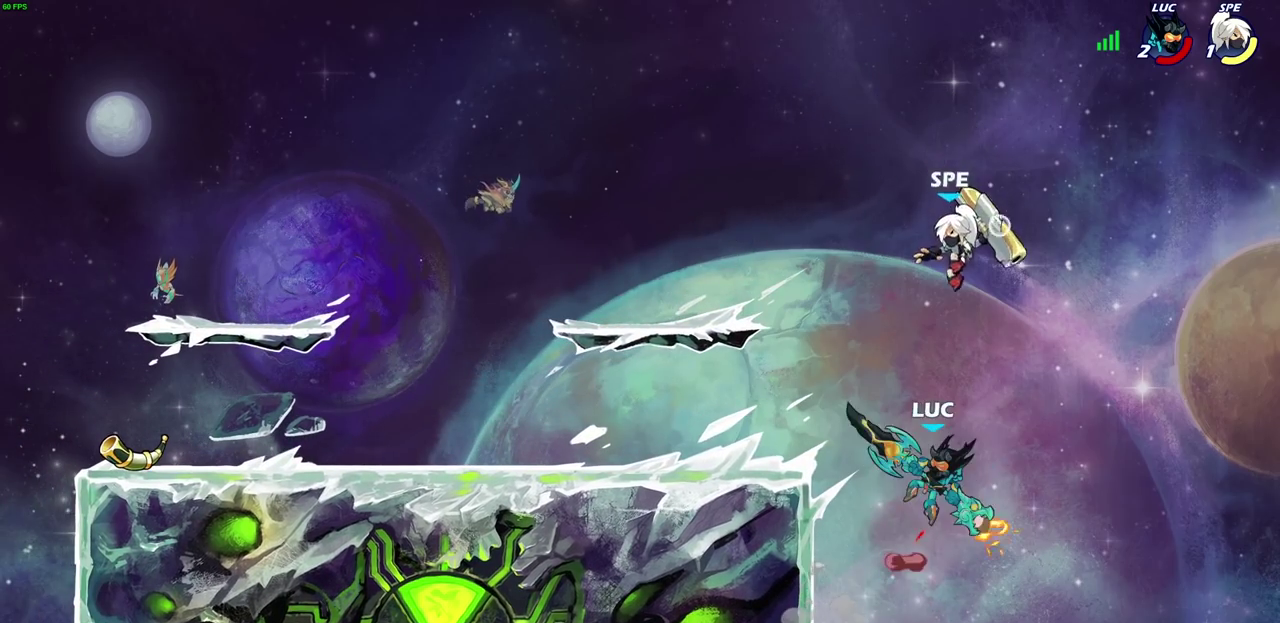
{"dt_ms": 400, "buttons": [], "left_stick": "center", "right_stick": "center", "events": [[67, "left_stick", "center"], [300, "CIRCLE", "up"]]}
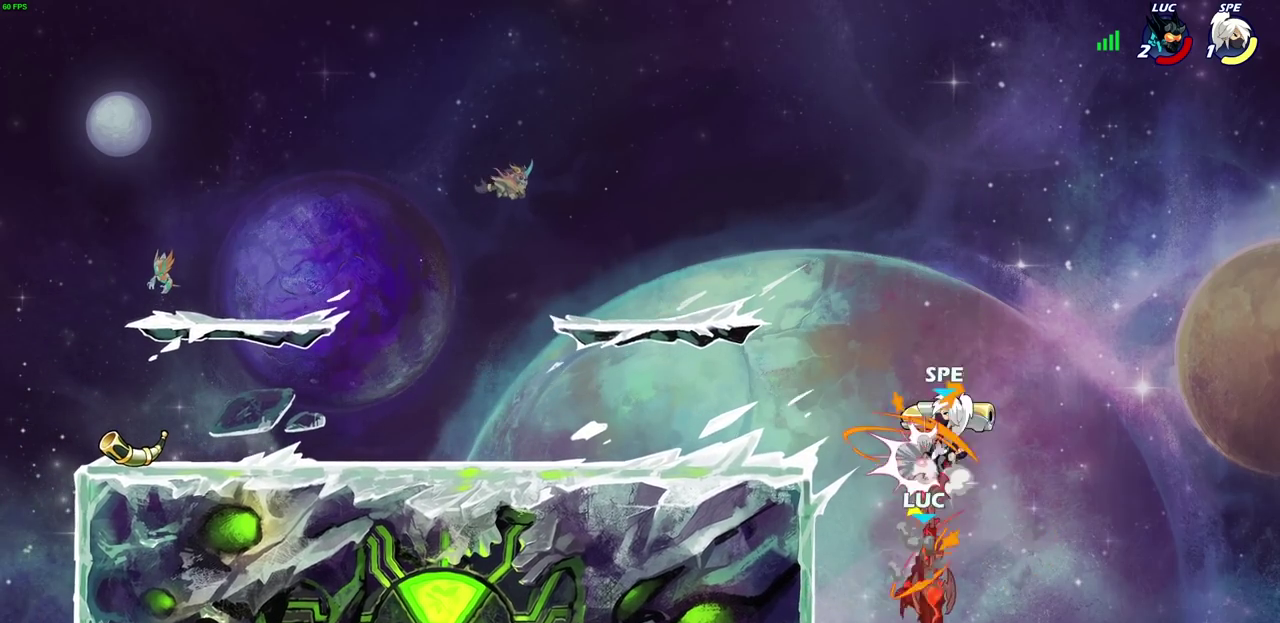
{"dt_ms": 400, "buttons": ["CROSS"], "left_stick": "up", "right_stick": "center", "events": [[200, "left_stick", "right"], [283, "CROSS", "down"], [317, "left_stick", "up-right"], [400, "left_stick", "up"]]}
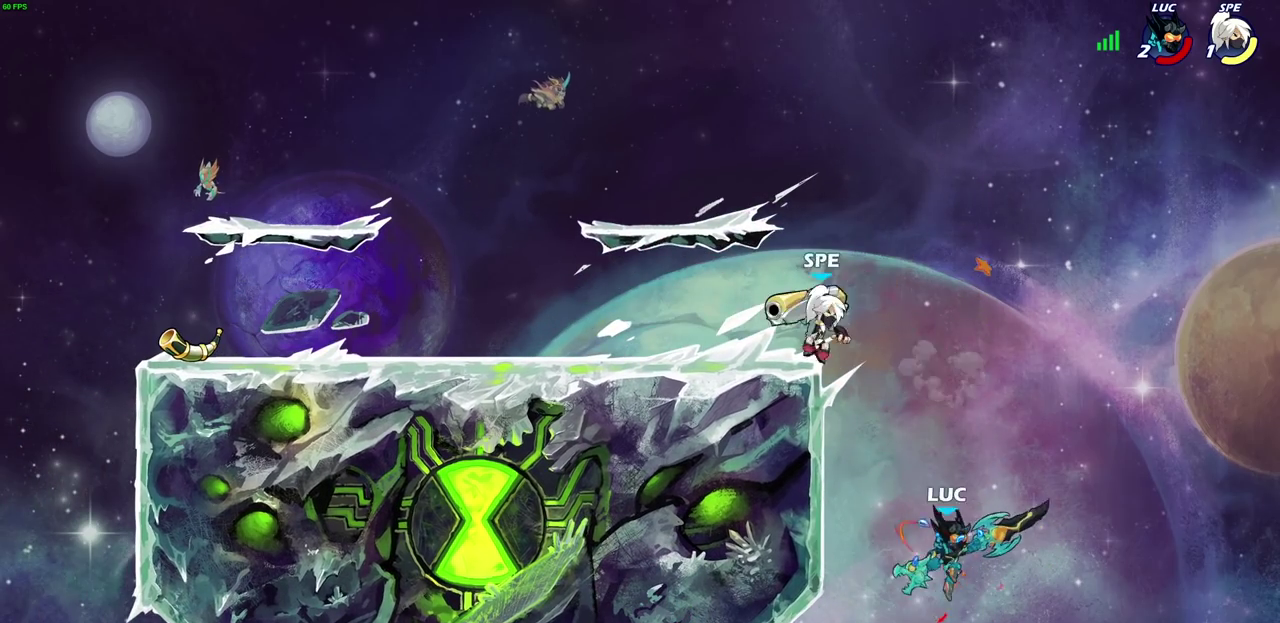
{"dt_ms": 600, "buttons": [], "left_stick": "left", "right_stick": "center", "events": [[67, "CROSS", "up"], [83, "left_stick", "left"], [183, "left_stick", "up-left"], [233, "SQUARE", "down"], [267, "left_stick", "left"], [267, "right_stick", "down-left"], [317, "SQUARE", "up"], [317, "right_stick", "center"]]}
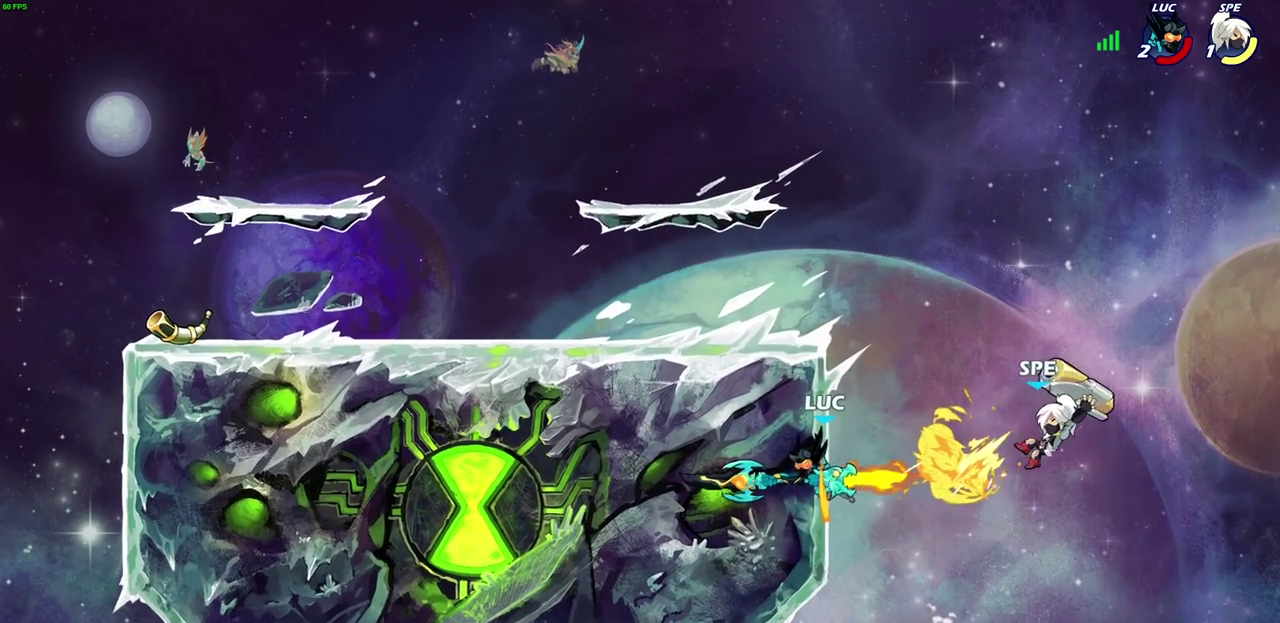
{"dt_ms": 300, "buttons": [], "left_stick": "left", "right_stick": "center", "events": []}
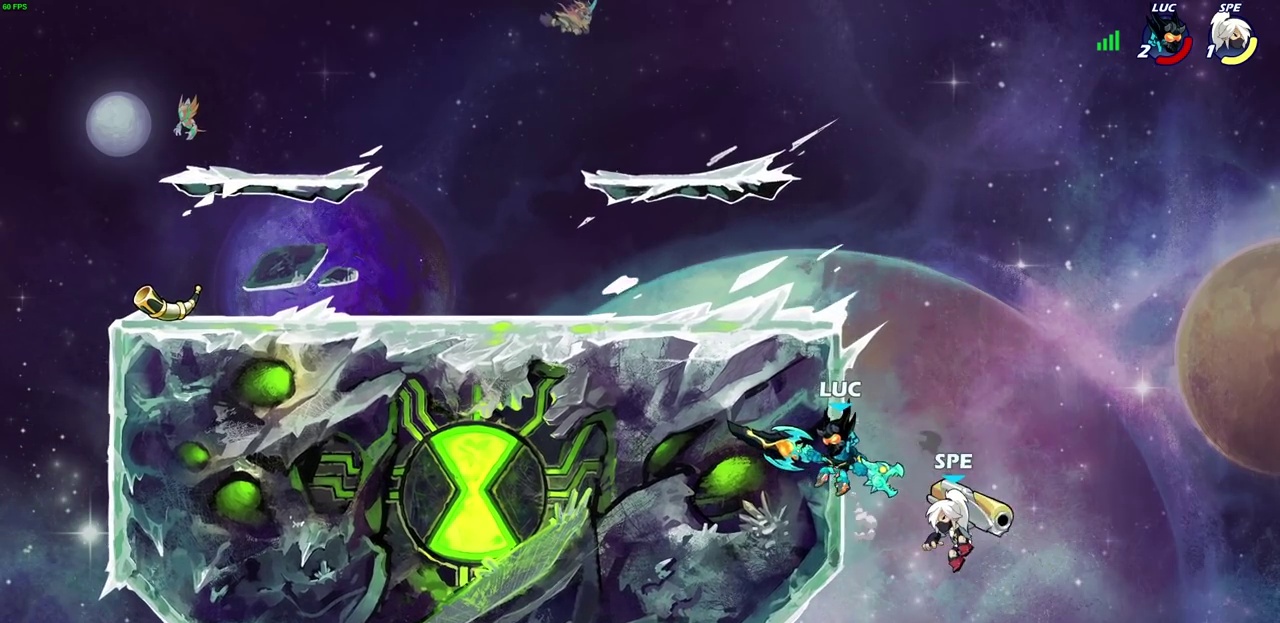
{"dt_ms": 700, "buttons": ["SQUARE"], "left_stick": "center", "right_stick": "down-left", "events": [[633, "CROSS", "down"], [667, "CROSS", "up"], [667, "SQUARE", "down"], [700, "left_stick", "center"], [700, "right_stick", "down-left"]]}
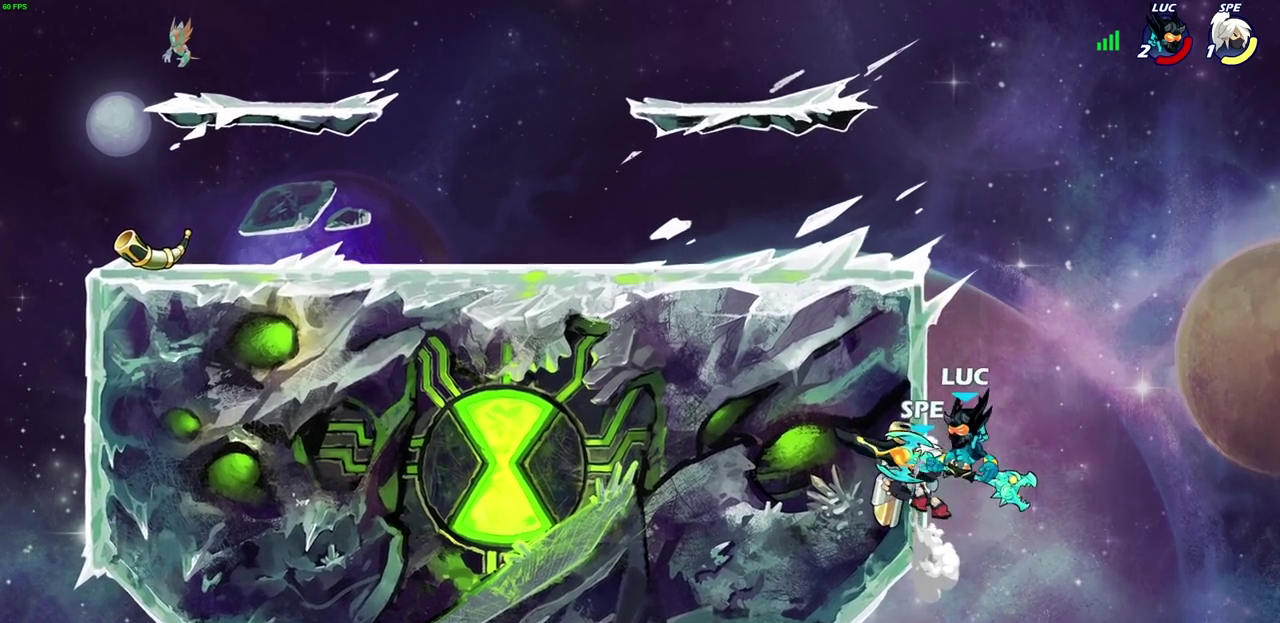
{"dt_ms": 500, "buttons": [], "left_stick": "right", "right_stick": "center", "events": [[33, "SQUARE", "up"], [50, "right_stick", "center"], [133, "left_stick", "right"]]}
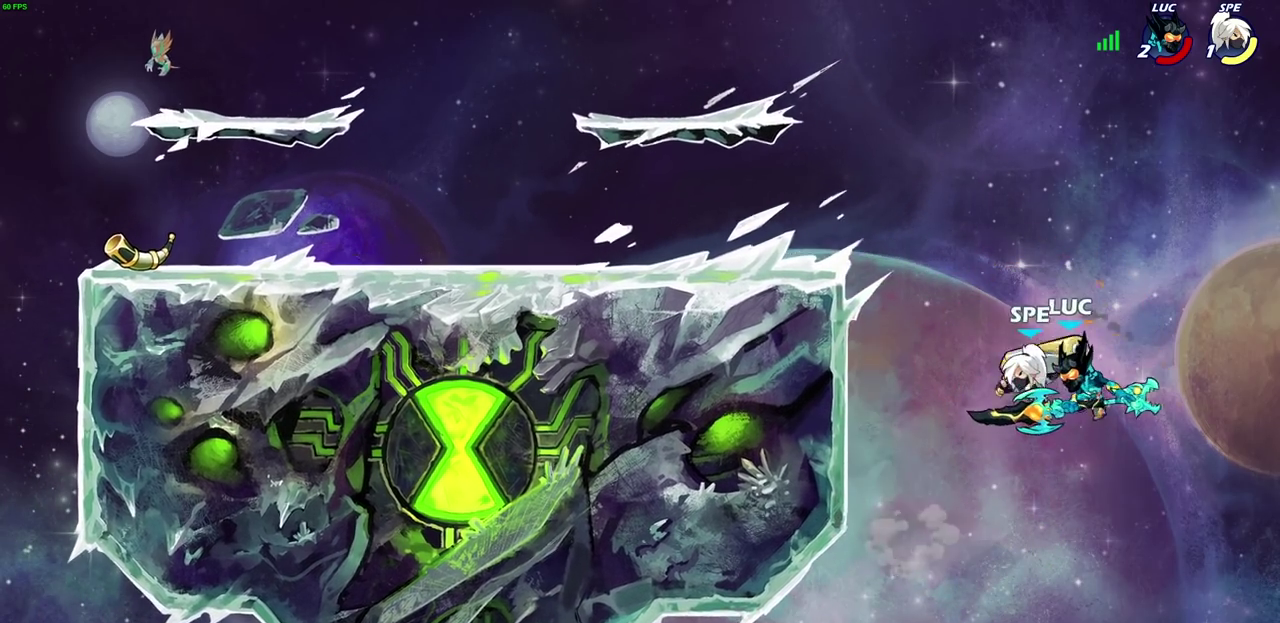
{"dt_ms": 300, "buttons": ["CIRCLE"], "left_stick": "center", "right_stick": "center", "events": [[133, "left_stick", "left"], [217, "CIRCLE", "down"], [250, "left_stick", "center"]]}
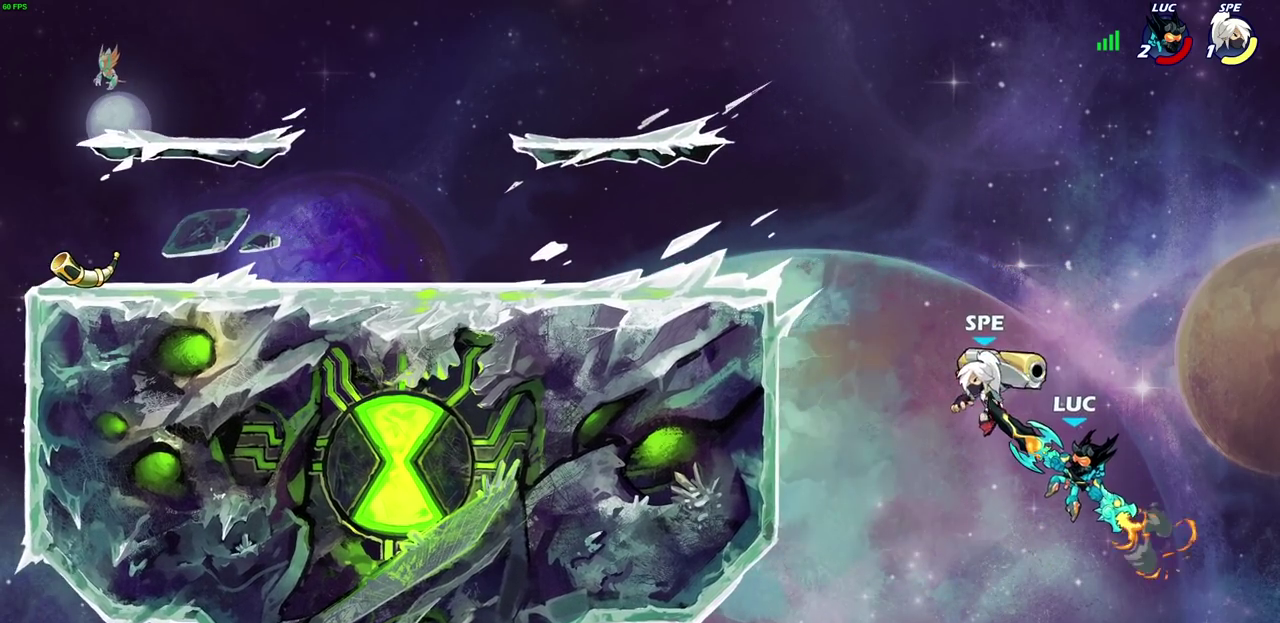
{"dt_ms": 700, "buttons": [], "left_stick": "center", "right_stick": "center", "events": [[17, "CIRCLE", "up"], [333, "left_stick", "up-left"], [417, "left_stick", "up"], [450, "CROSS", "down"], [500, "SQUARE", "down"], [533, "CROSS", "up"], [533, "left_stick", "center"], [550, "SQUARE", "up"]]}
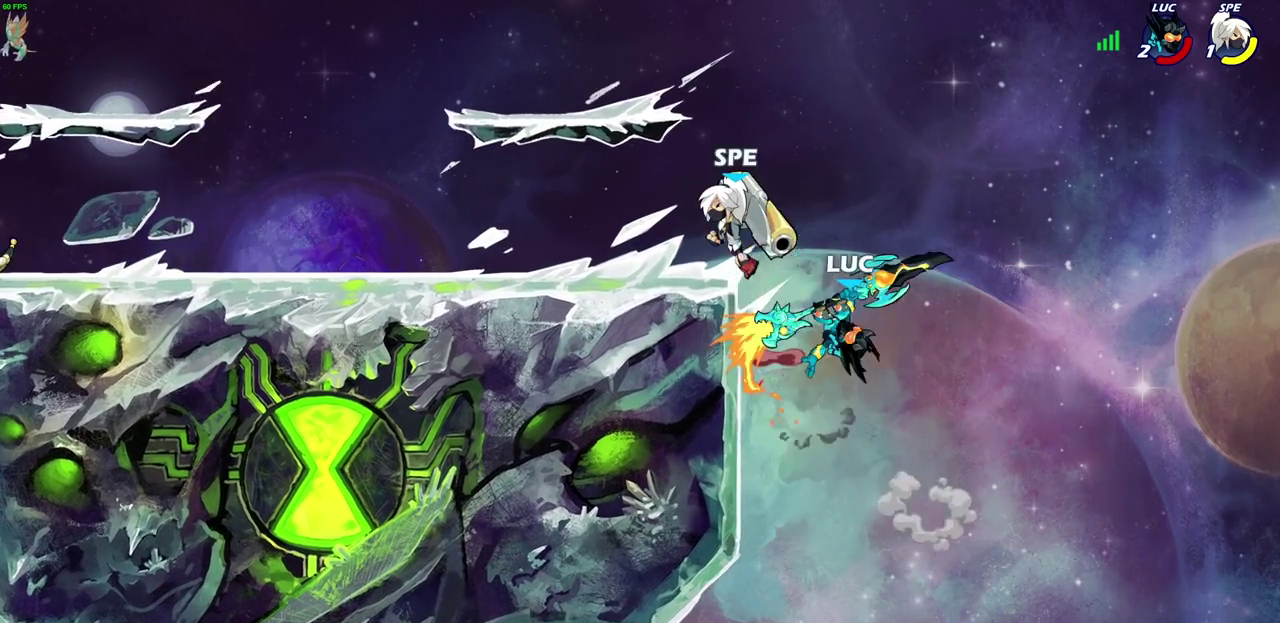
{"dt_ms": 700, "buttons": [], "left_stick": "down-left", "right_stick": "center", "events": [[17, "left_stick", "up-left"], [400, "left_stick", "right"], [633, "left_stick", "left"], [683, "left_stick", "down-left"]]}
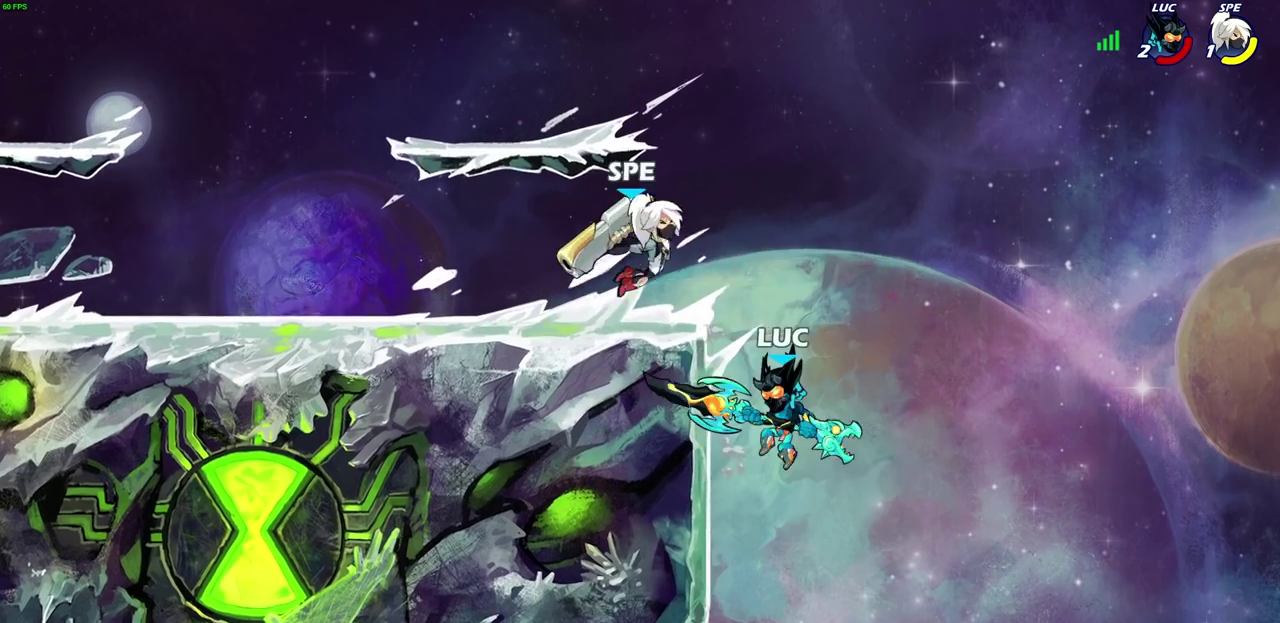
{"dt_ms": 300, "buttons": ["CROSS"], "left_stick": "up-left", "right_stick": "center", "events": [[150, "left_stick", "up-right"], [267, "left_stick", "up-left"], [300, "CROSS", "down"]]}